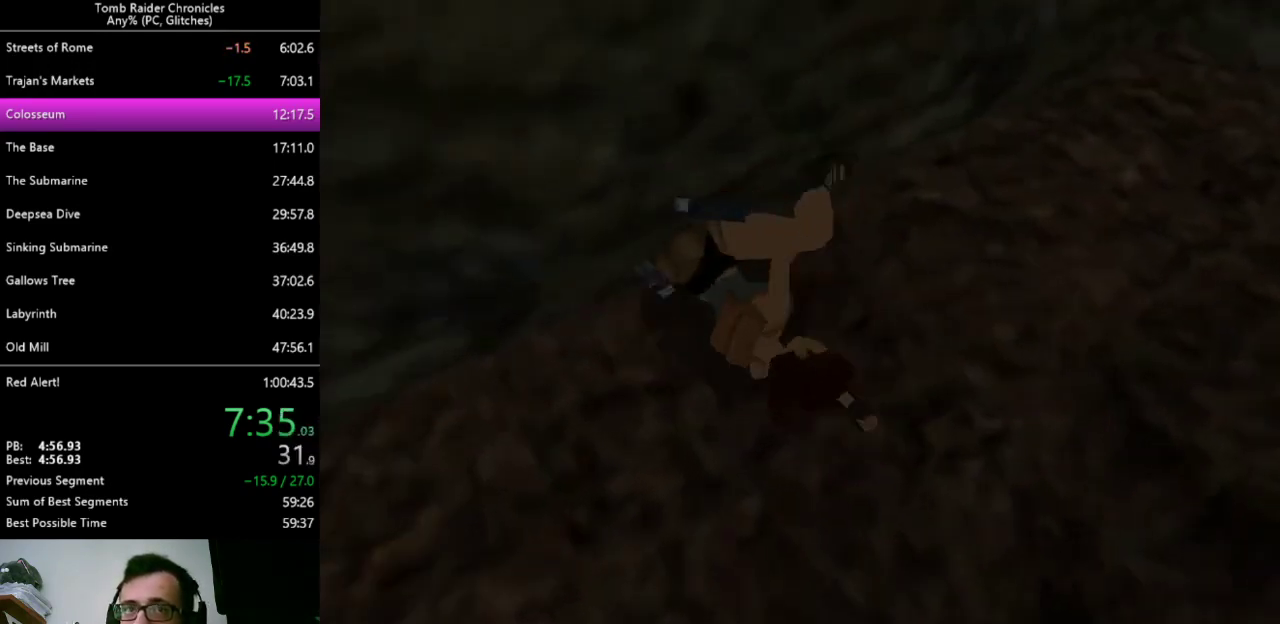
Gameplay with keyboard; each line is a JSON object with the keys held at the frame after it. "events" lists presses ("down") and releases ("up") of "0", "1", "2", "3", "4", "5", "6", "7", "8", "9", "alt", "c", "ctrl_l", "ctrl_r", "down", "equals", "escape", "left", "minus", "q", "return", "right", "shift_l", "shift_r", "space", "up", "x" and "z" between this image and that frame as [ms after this image, input, new state], when the widget could be followed in between. No other keys are recorded. Mouse input is not recorded. Not read: other_keys.
{"keys": ["left", "up"], "events": [[33, "up", "down"]]}
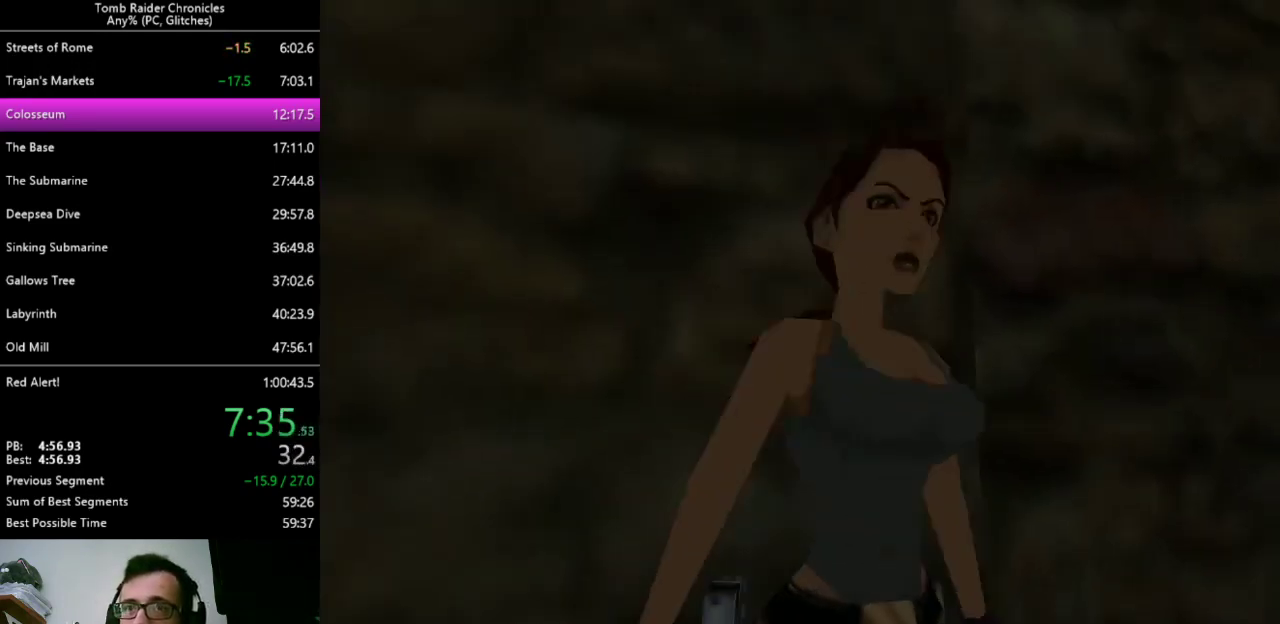
{"keys": ["left", "up"], "events": []}
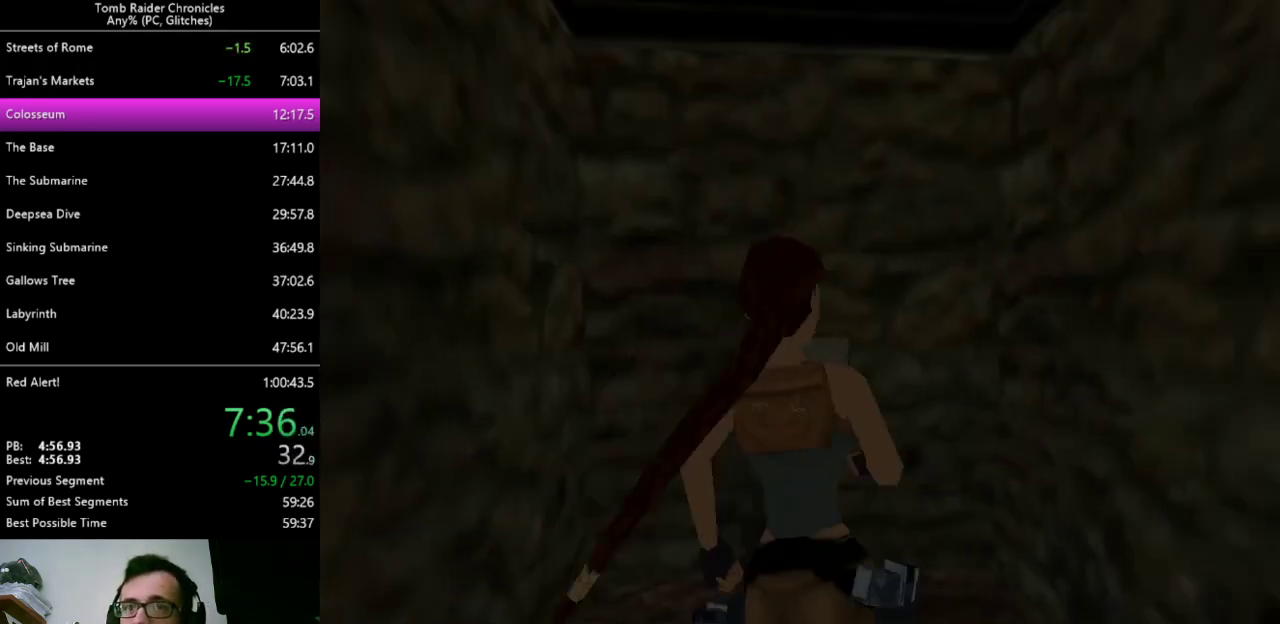
{"keys": [], "events": [[133, "left", "up"], [267, "up", "up"]]}
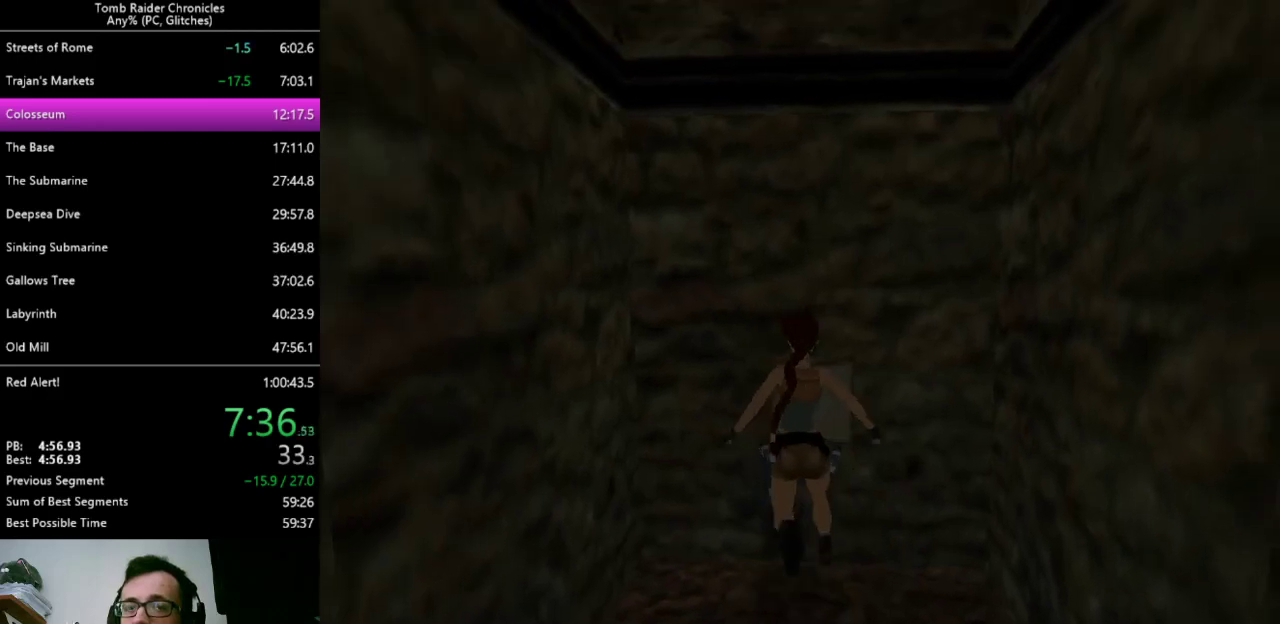
{"keys": ["ctrl_l"], "events": [[267, "ctrl_l", "down"]]}
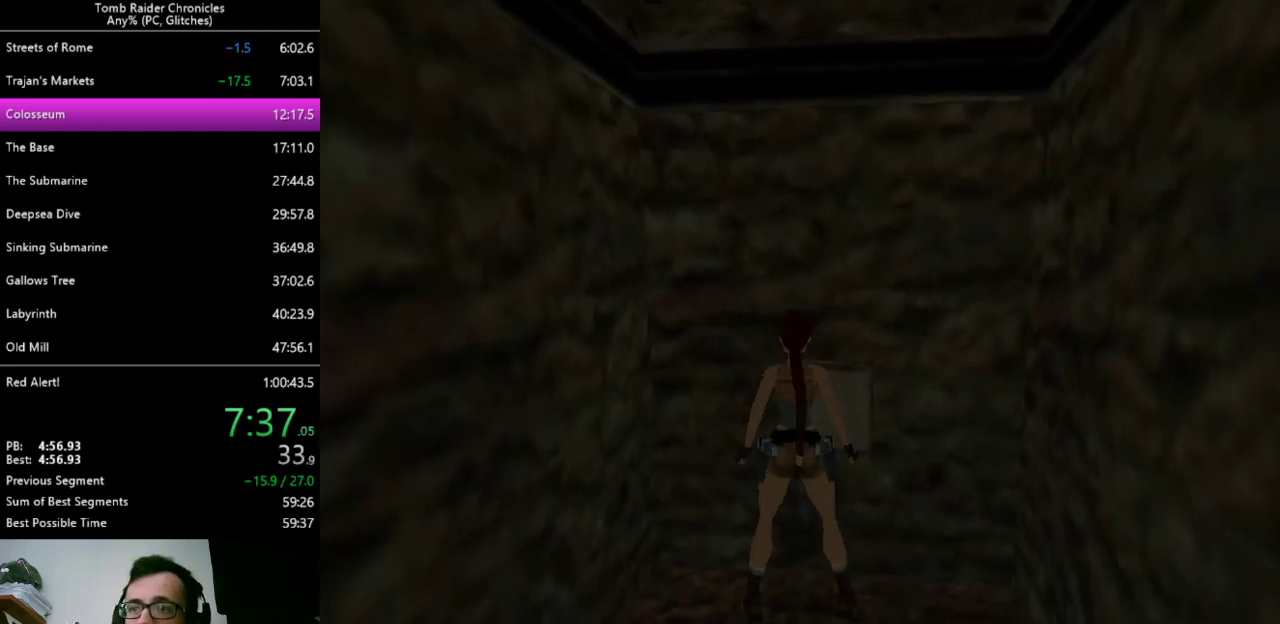
{"keys": [], "events": [[333, "ctrl_l", "up"]]}
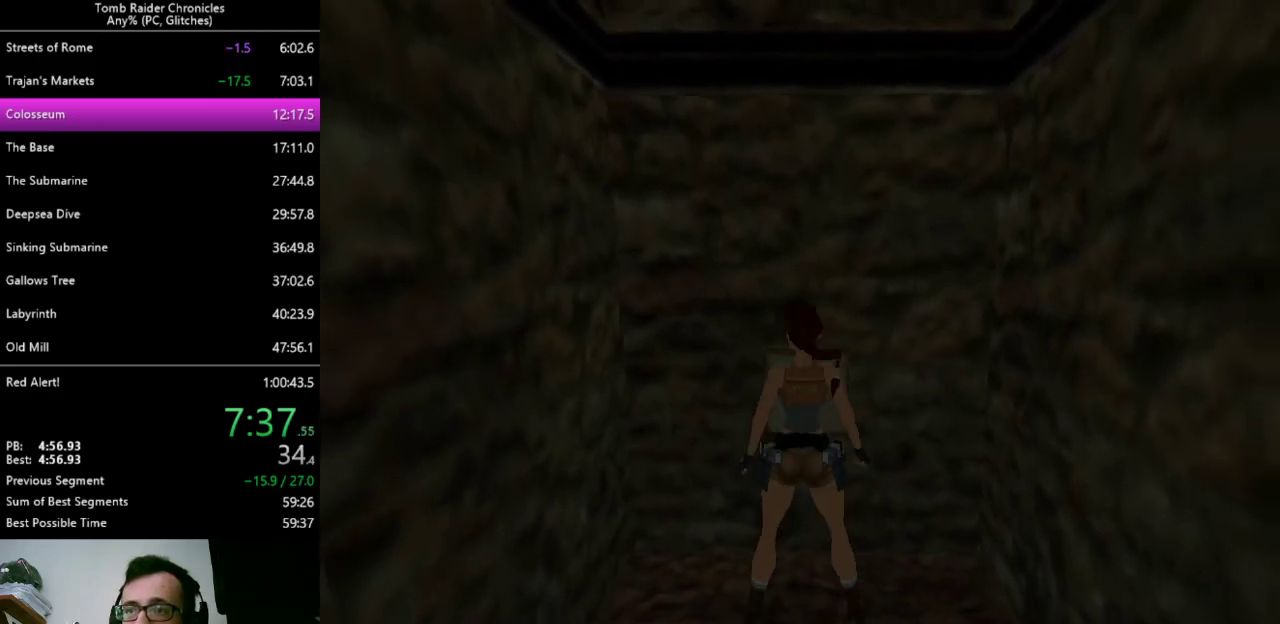
{"keys": [], "events": []}
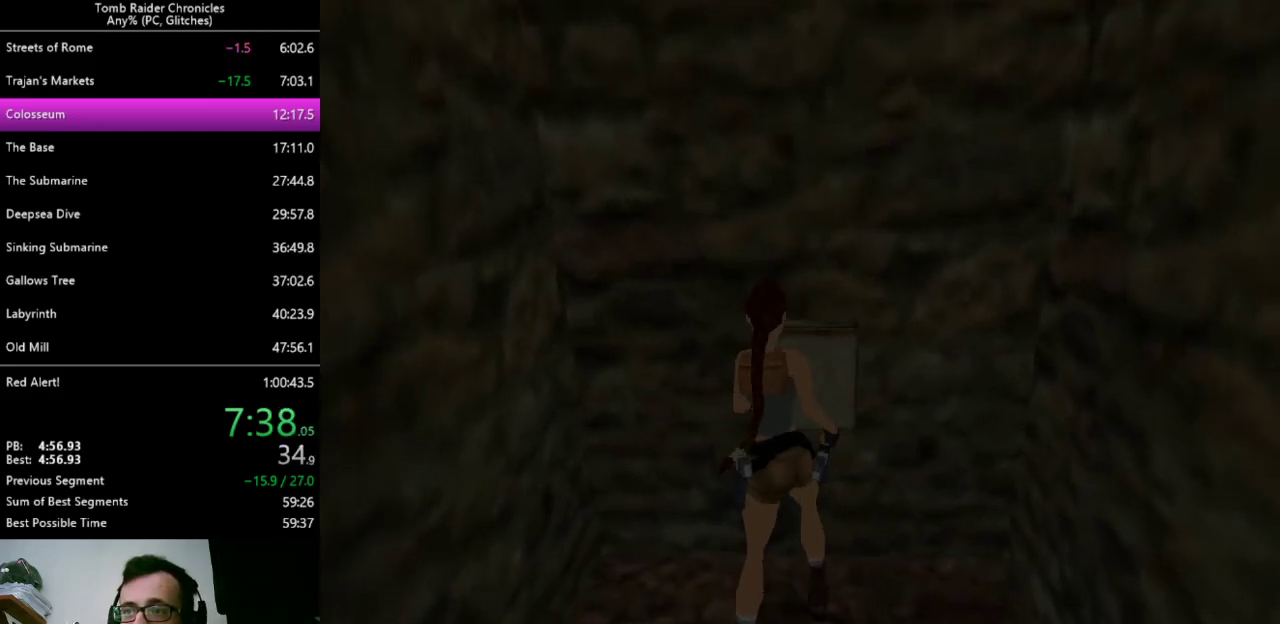
{"keys": [], "events": []}
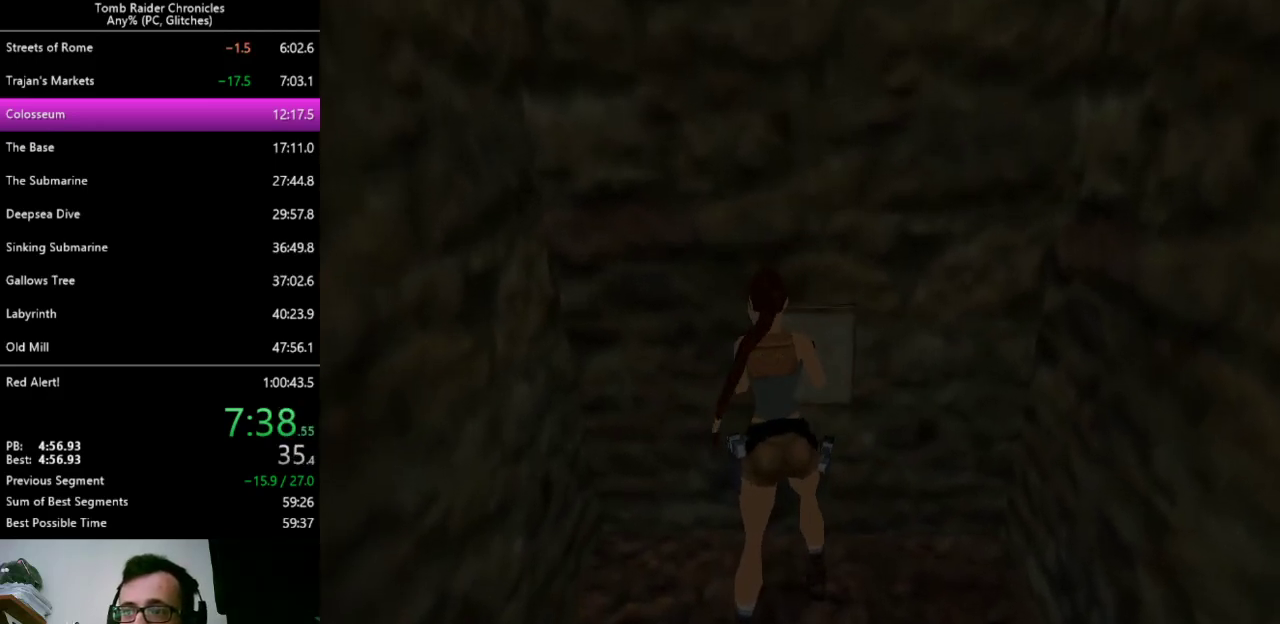
{"keys": ["down", "left"], "events": [[133, "down", "down"], [167, "left", "down"]]}
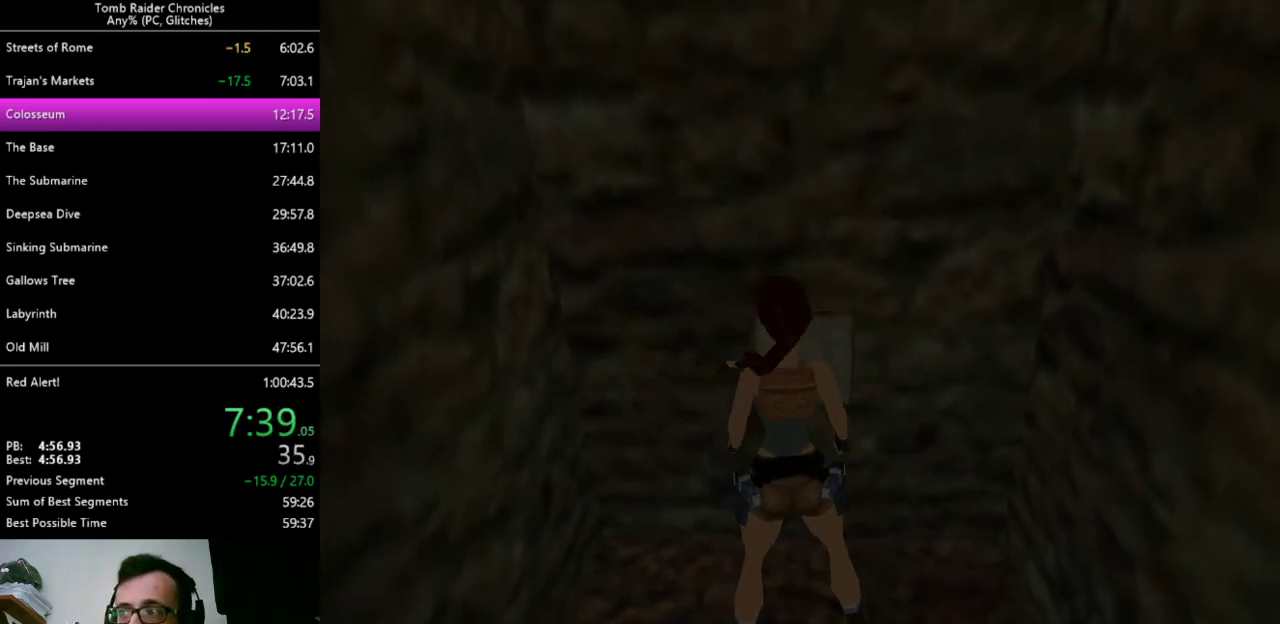
{"keys": ["down", "right"], "events": [[267, "left", "up"], [467, "right", "down"]]}
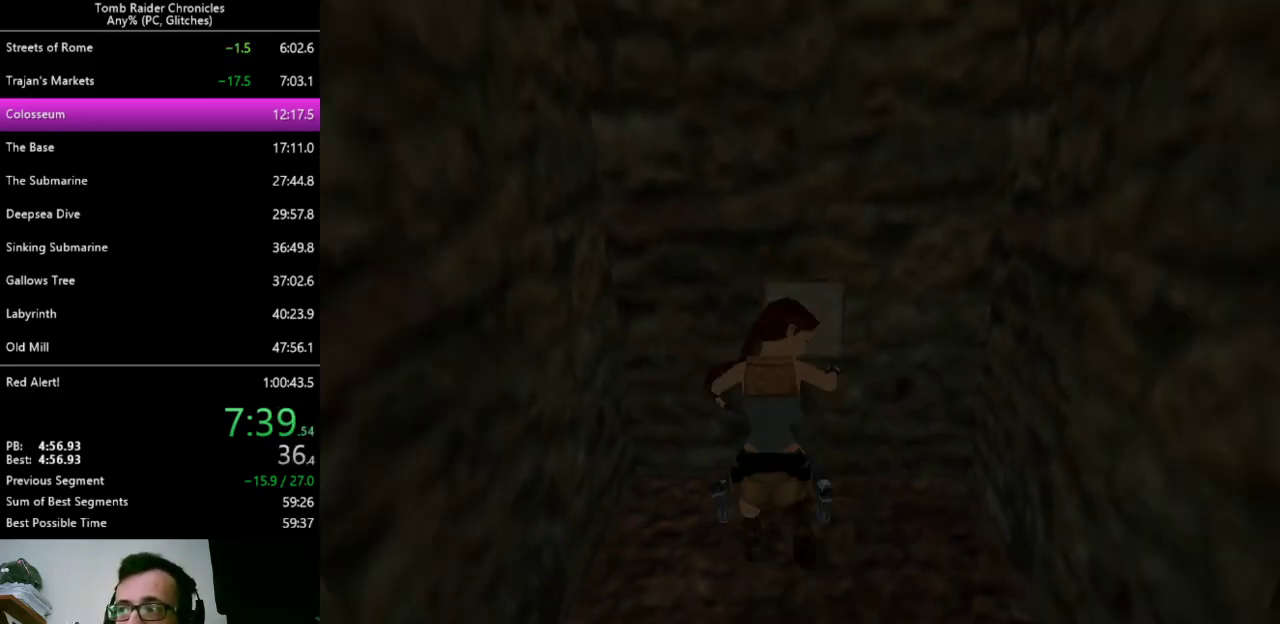
{"keys": ["right"], "events": [[67, "down", "up"]]}
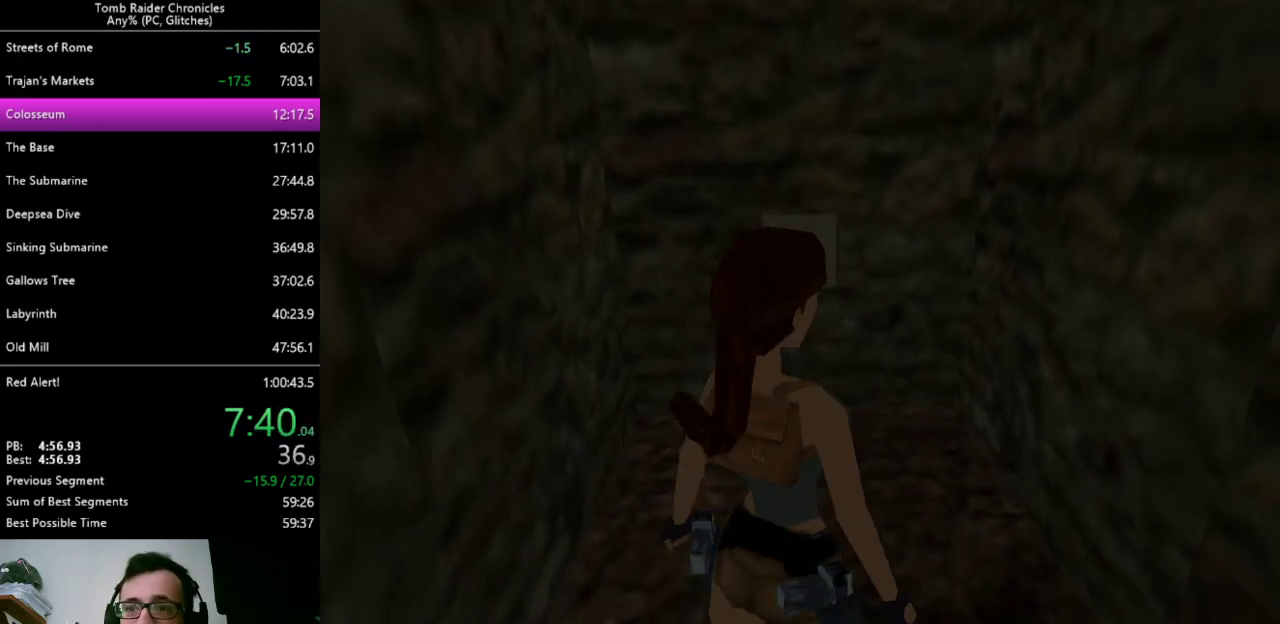
{"keys": ["right"], "events": []}
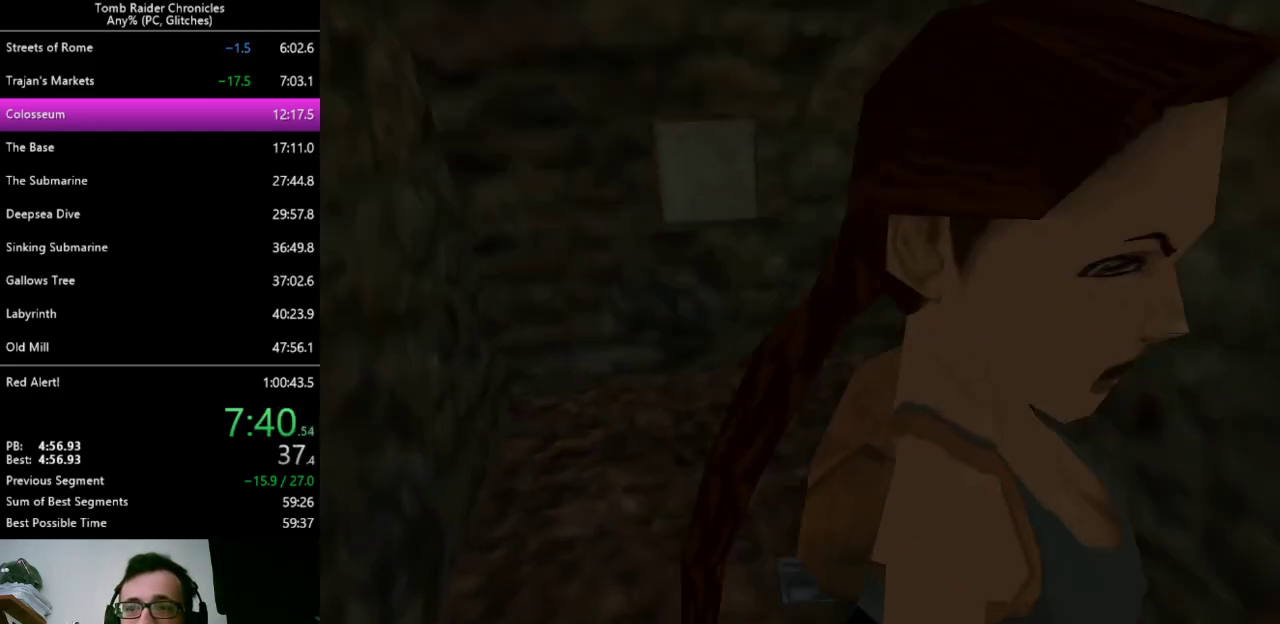
{"keys": ["left"], "events": [[33, "right", "up"], [67, "up", "down"], [100, "left", "down"], [233, "up", "up"]]}
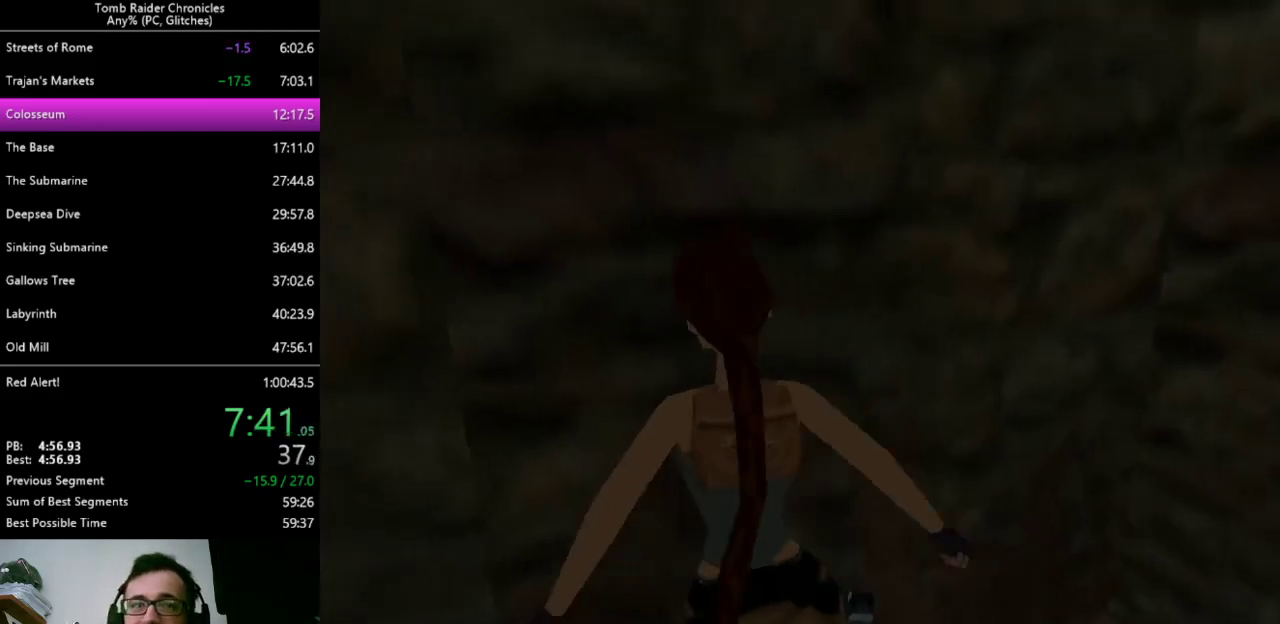
{"keys": [], "events": [[67, "left", "up"], [167, "alt", "down"], [433, "alt", "up"]]}
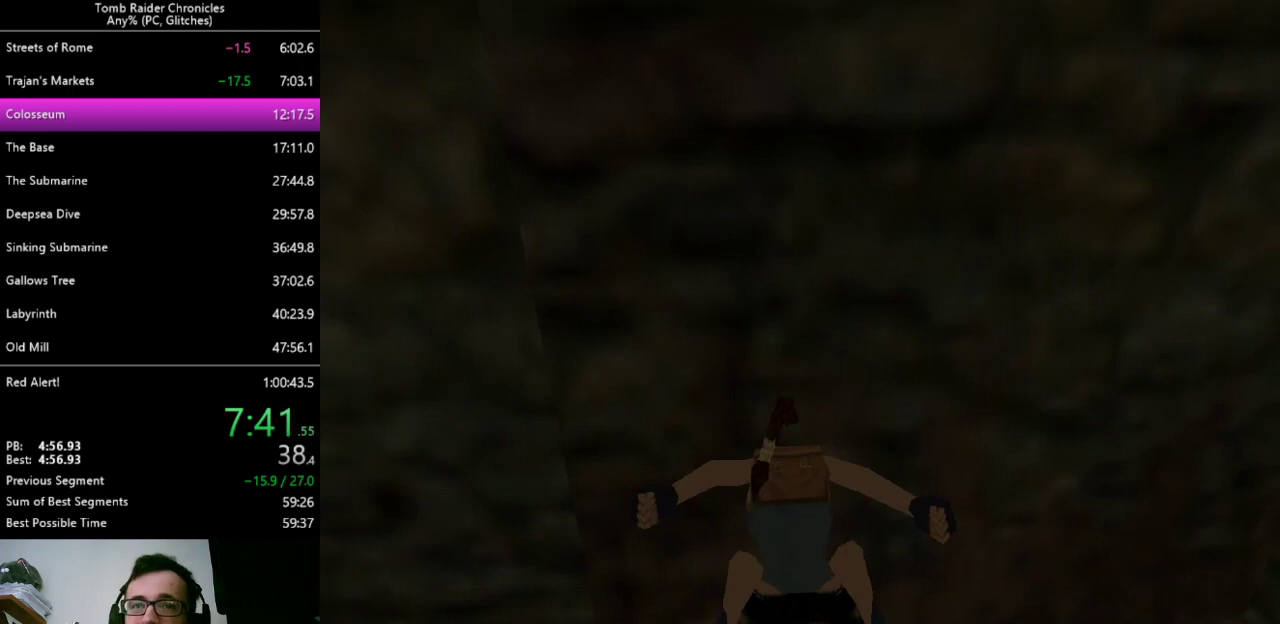
{"keys": ["ctrl_l", "left"], "events": [[67, "ctrl_l", "down"], [233, "left", "down"]]}
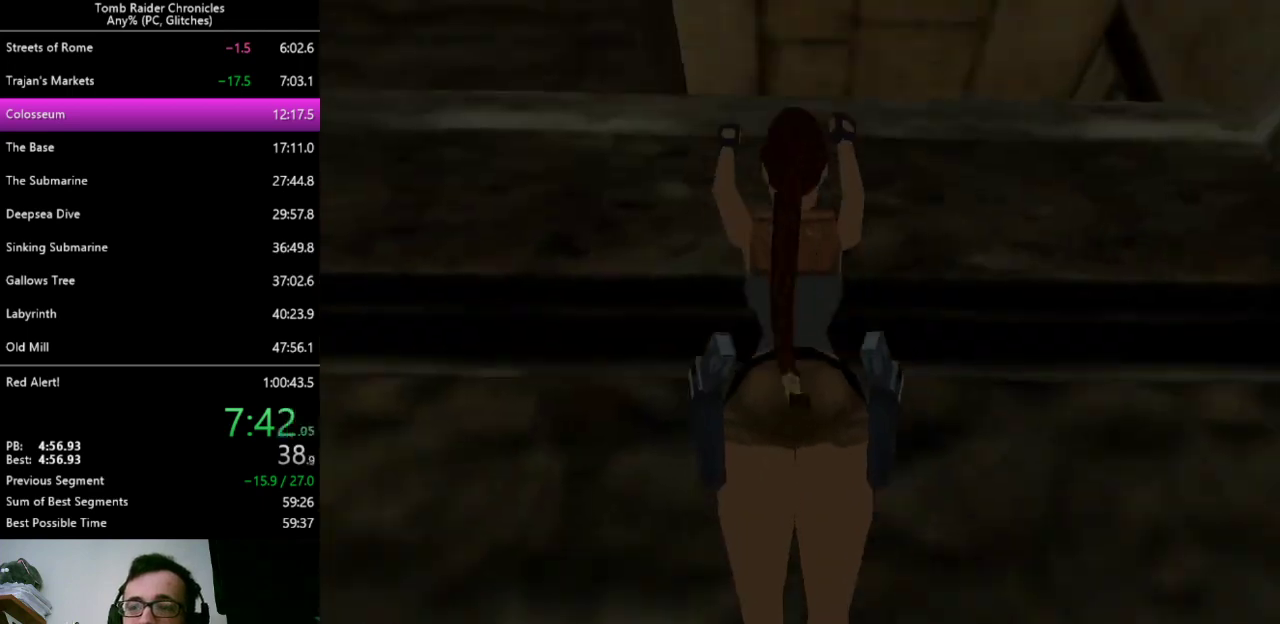
{"keys": ["ctrl_l", "left"], "events": []}
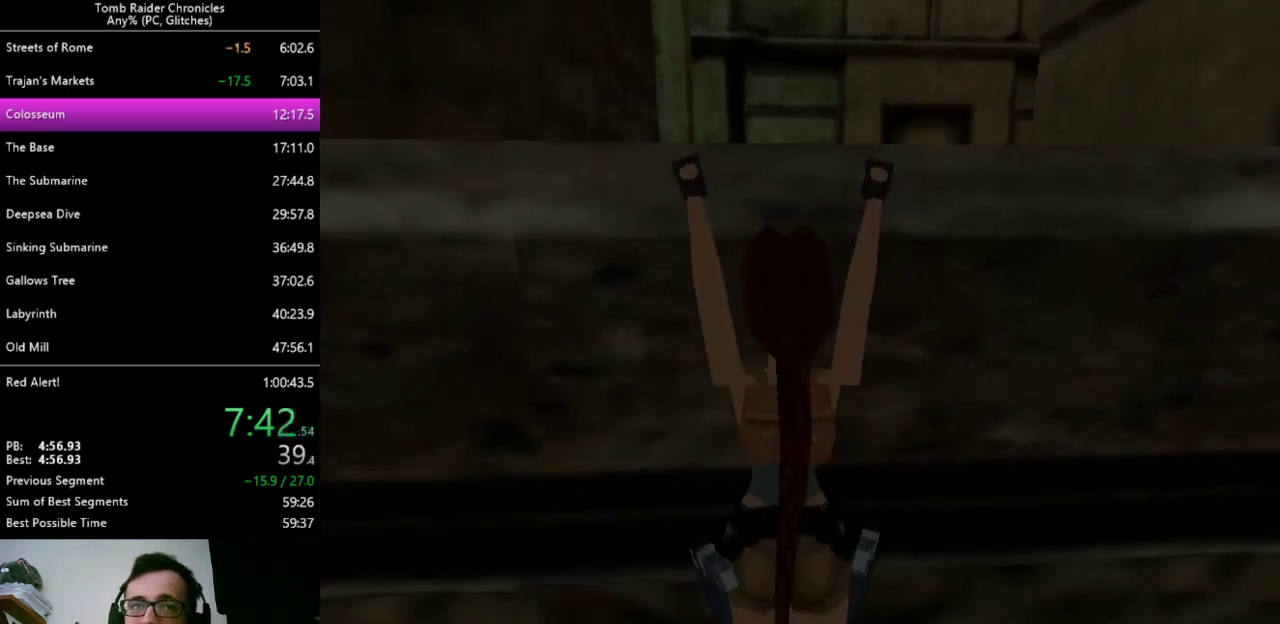
{"keys": ["ctrl_l", "left"], "events": []}
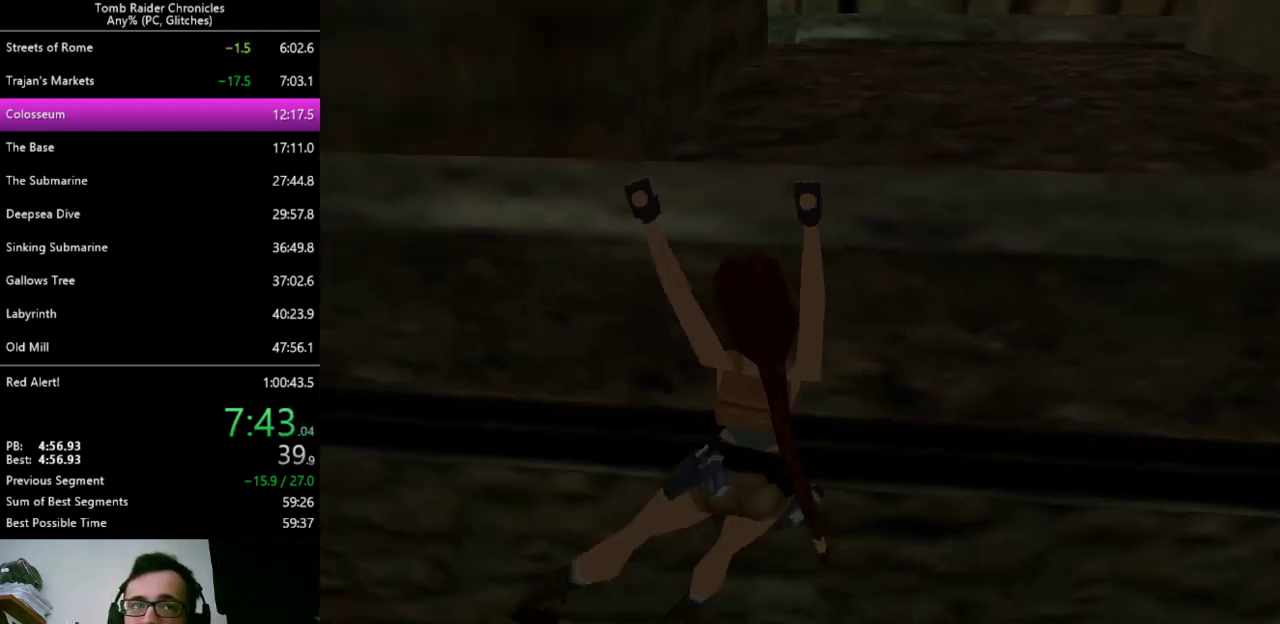
{"keys": ["ctrl_l", "up"], "events": [[233, "left", "up"], [267, "up", "down"]]}
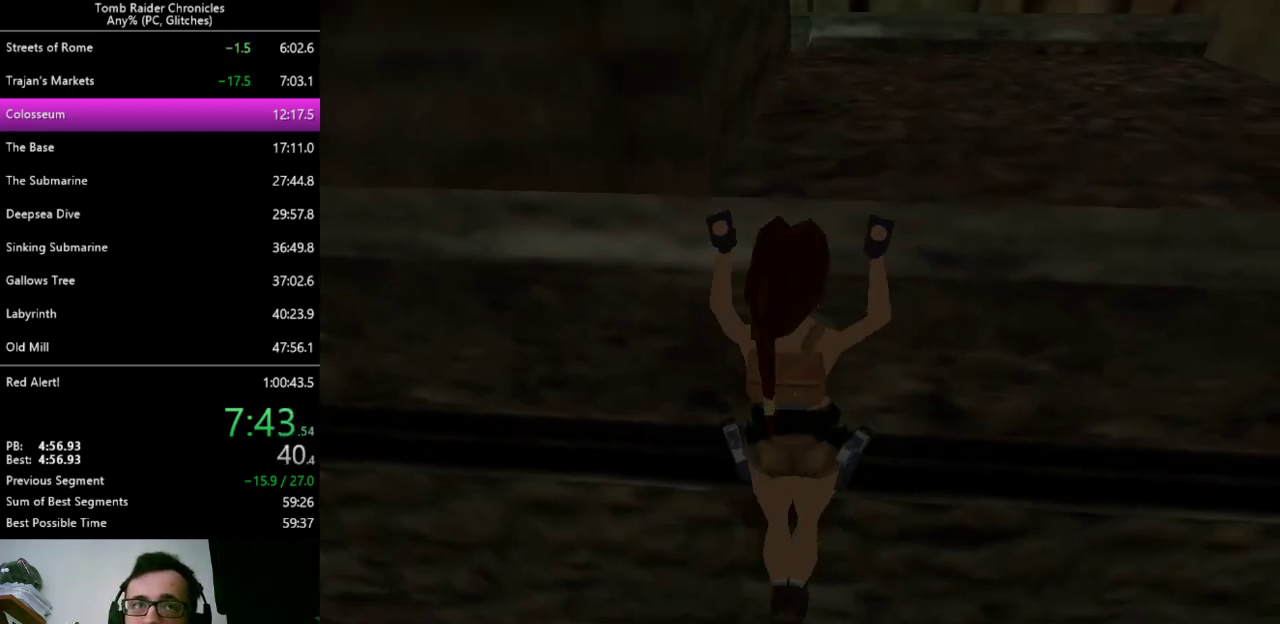
{"keys": ["up"], "events": [[167, "ctrl_l", "up"]]}
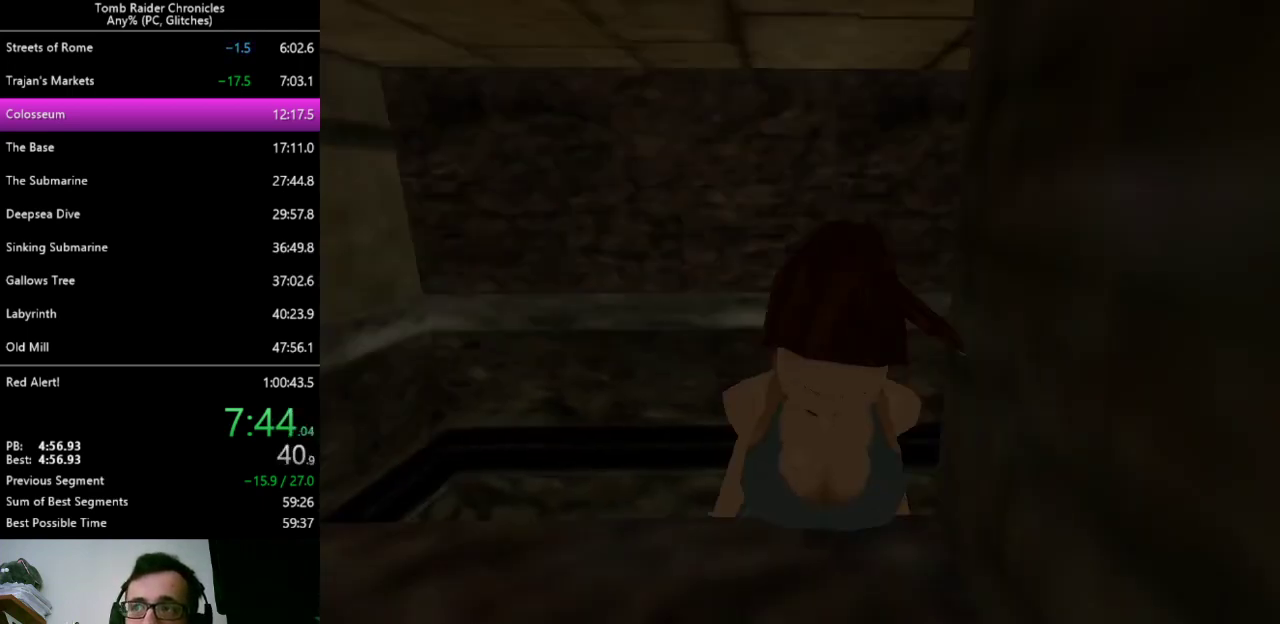
{"keys": ["up"], "events": []}
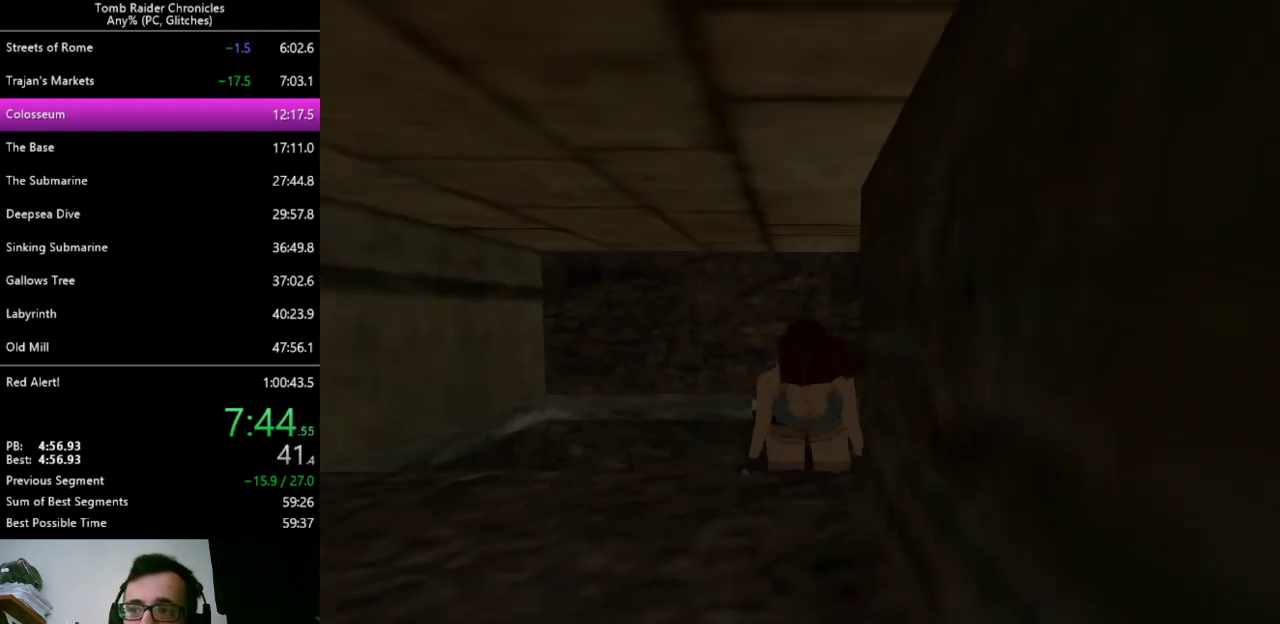
{"keys": ["up"], "events": []}
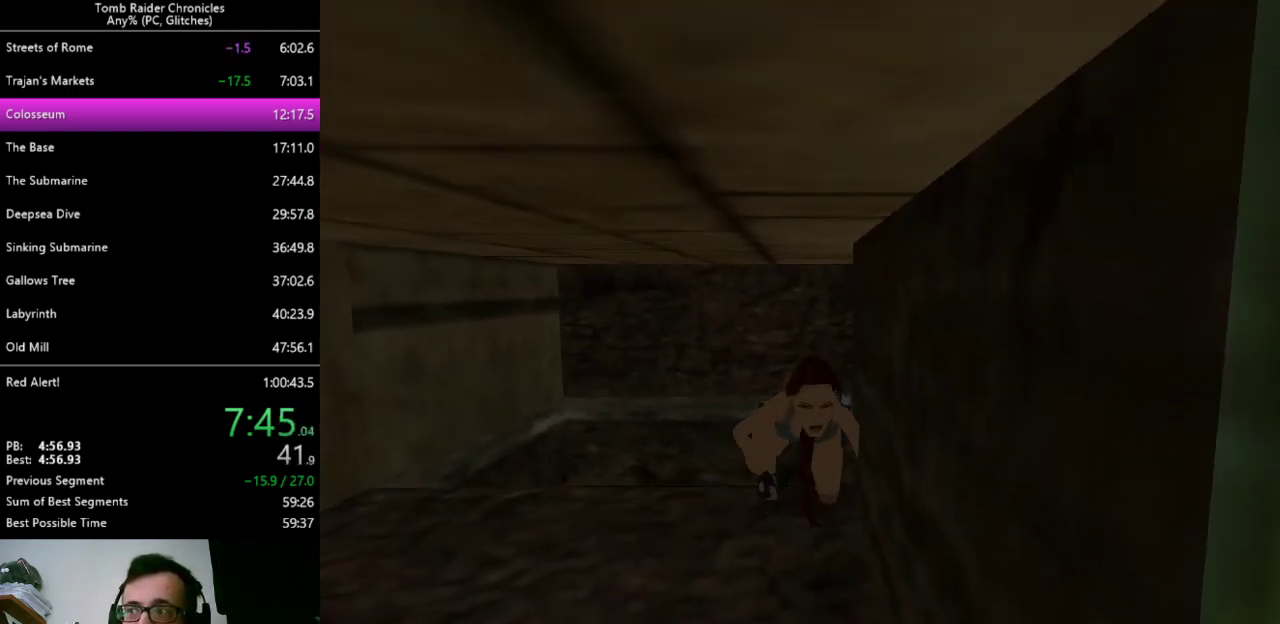
{"keys": ["up"], "events": []}
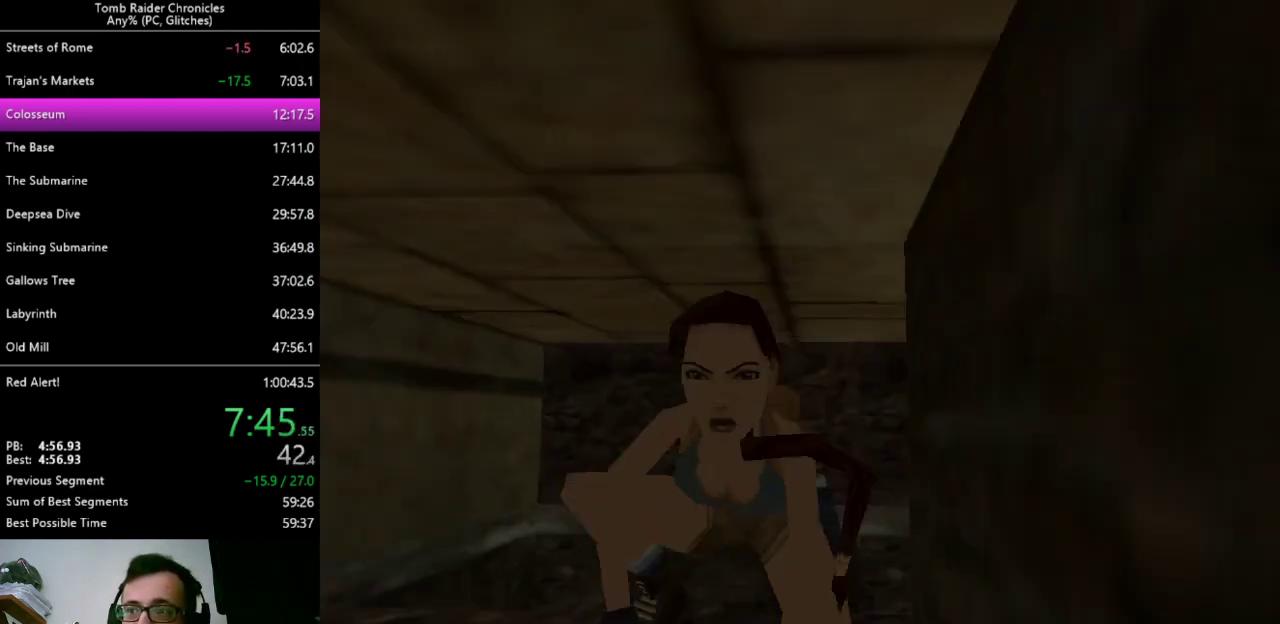
{"keys": ["up"], "events": []}
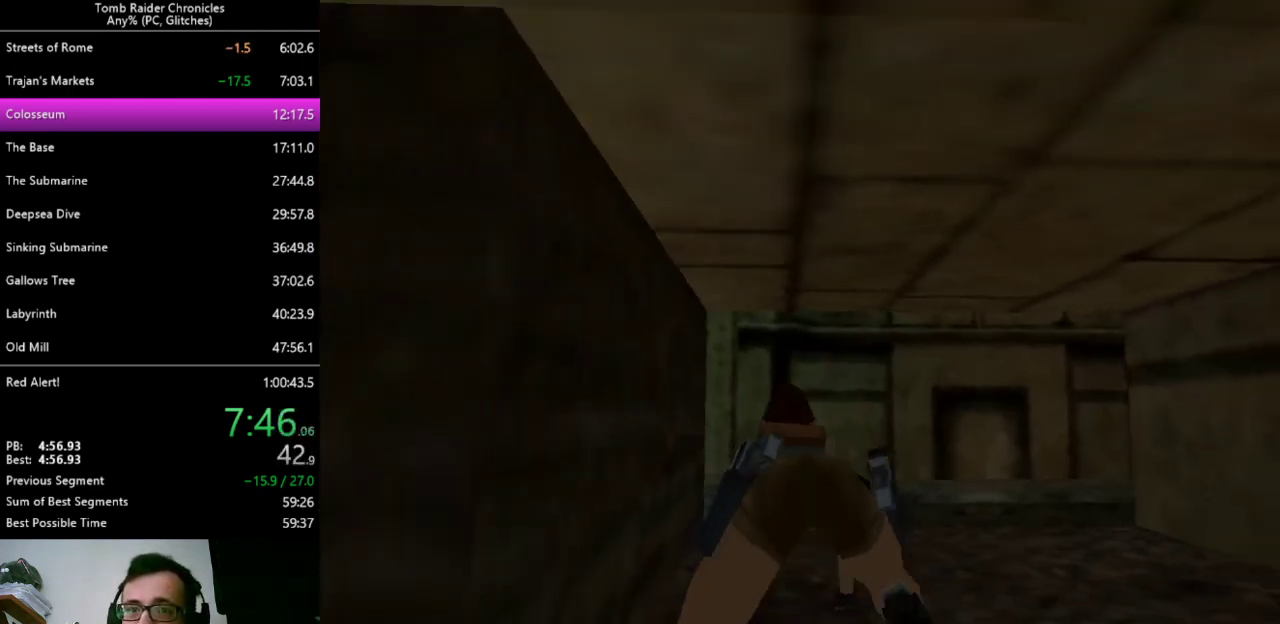
{"keys": ["up"], "events": []}
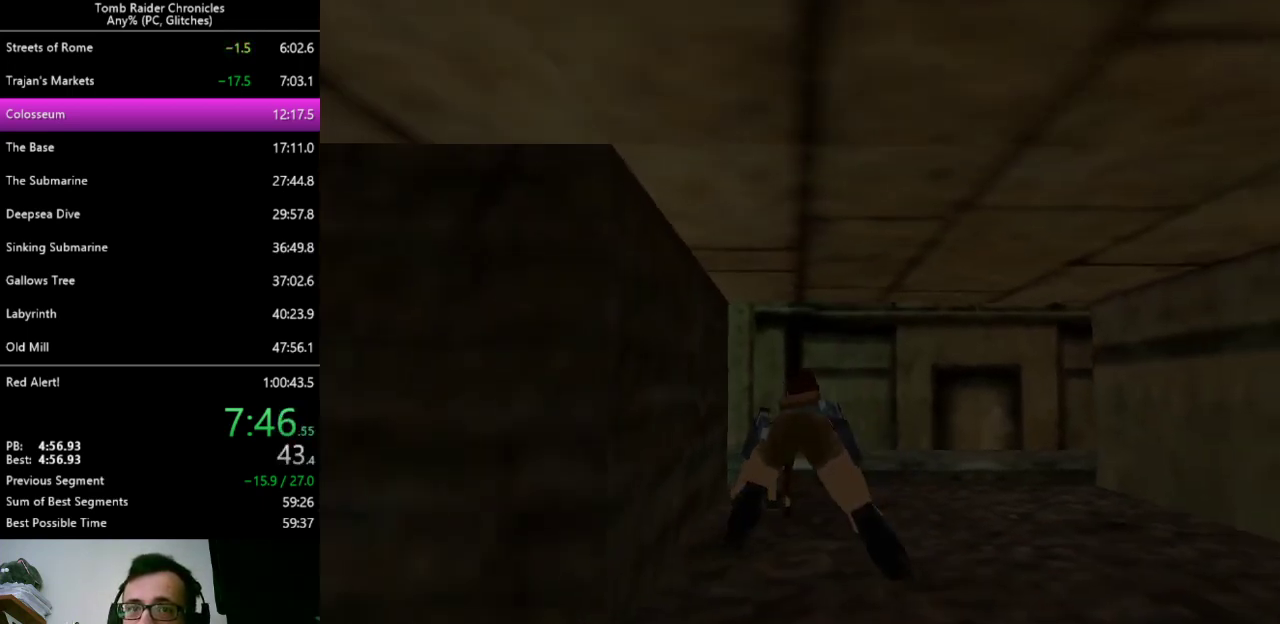
{"keys": ["up"], "events": []}
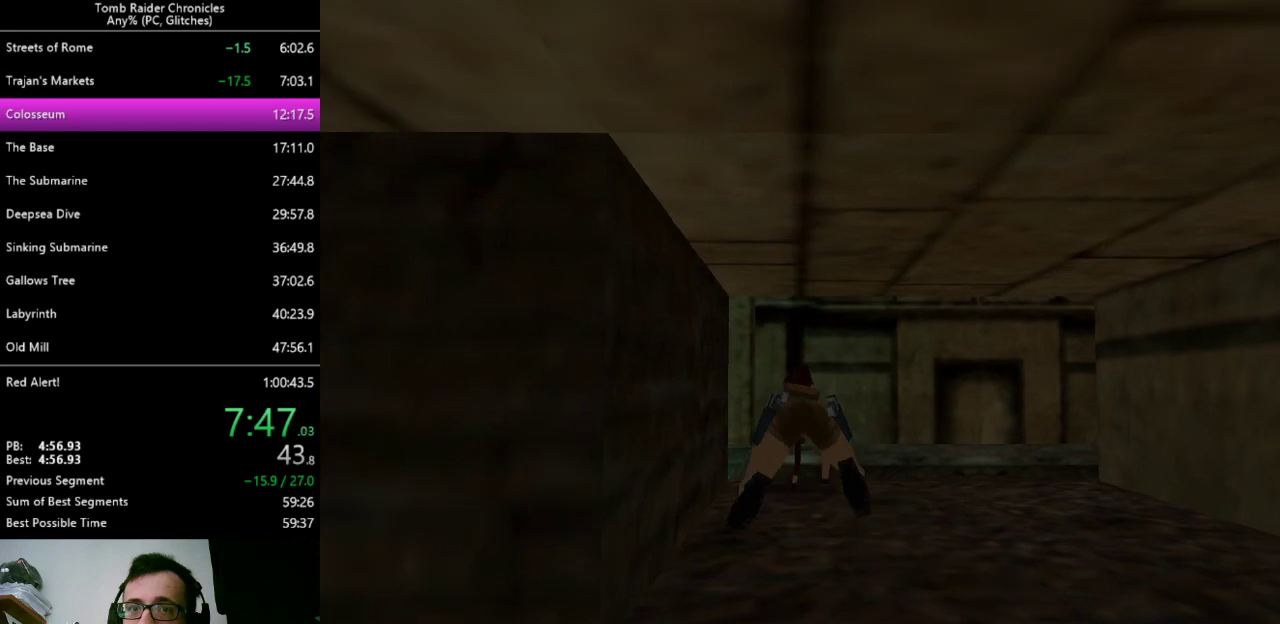
{"keys": ["left"], "events": [[133, "up", "up"], [400, "left", "down"]]}
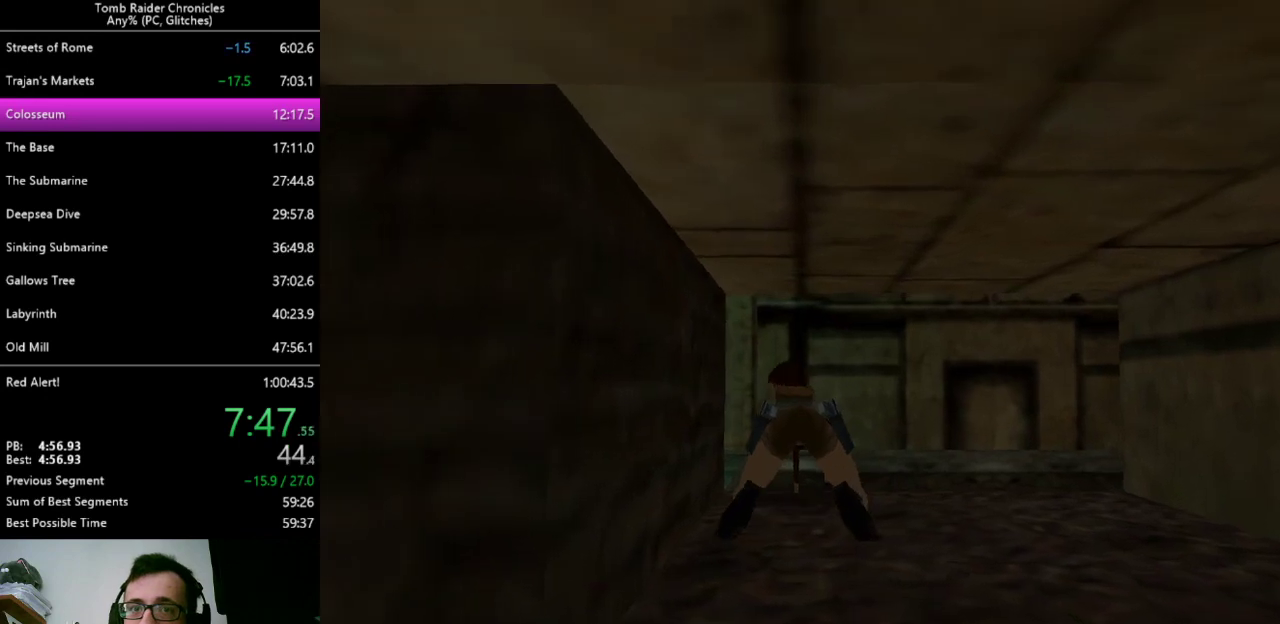
{"keys": [], "events": [[267, "left", "up"]]}
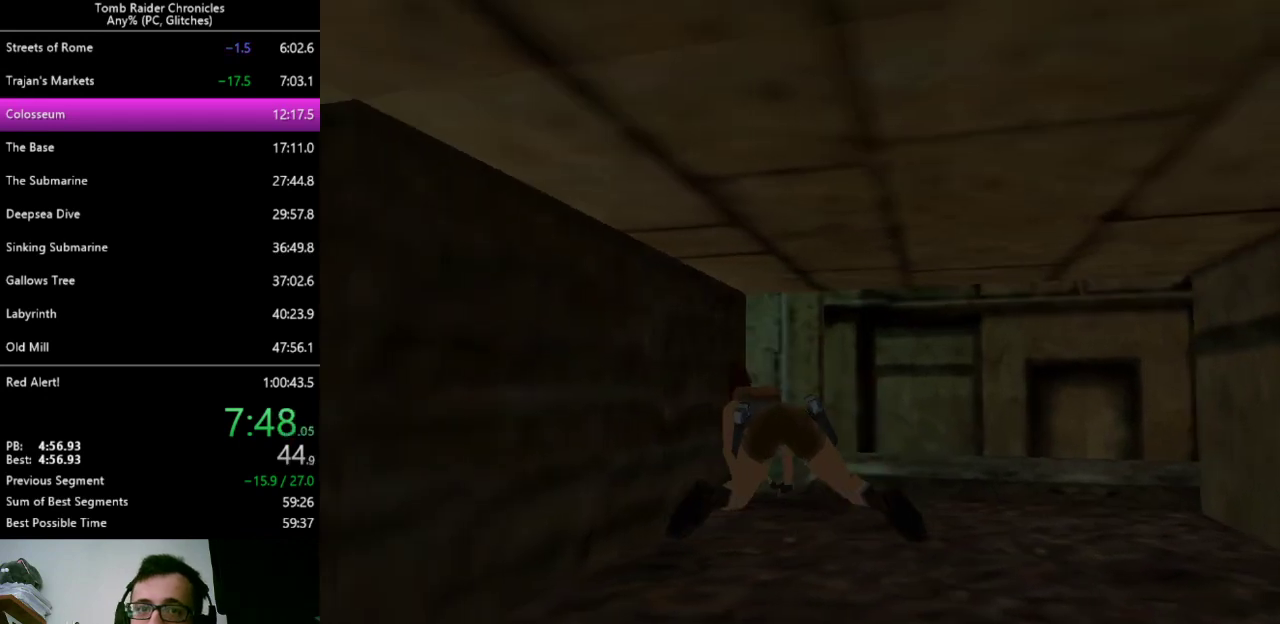
{"keys": [], "events": []}
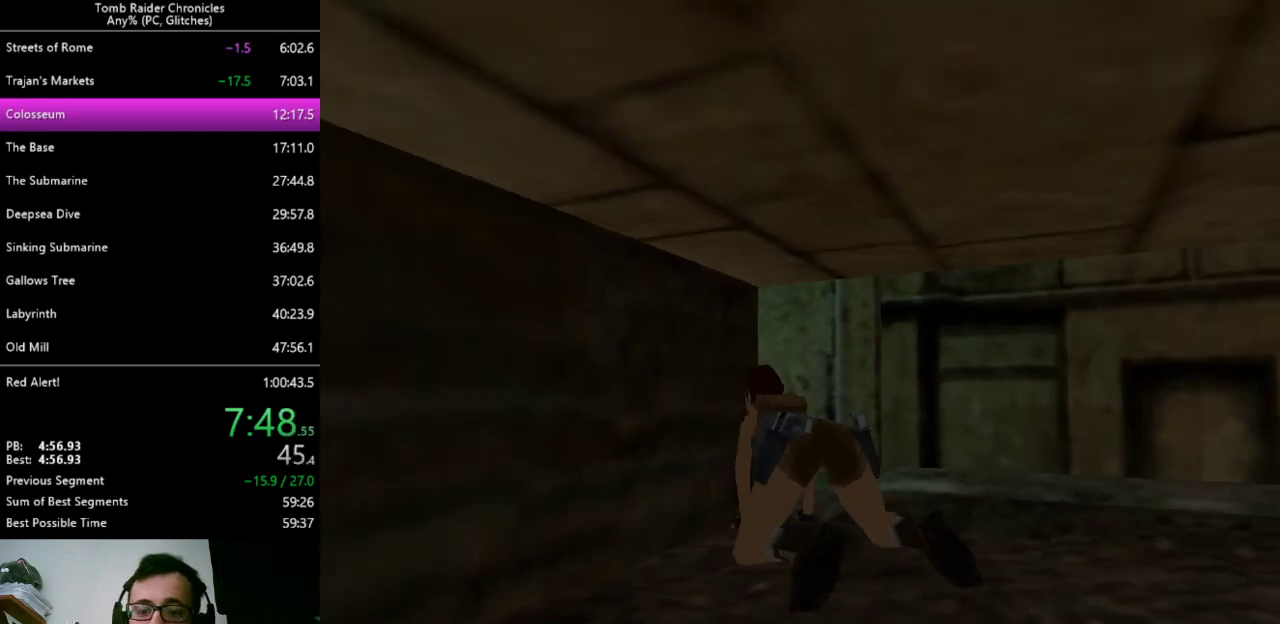
{"keys": [], "events": []}